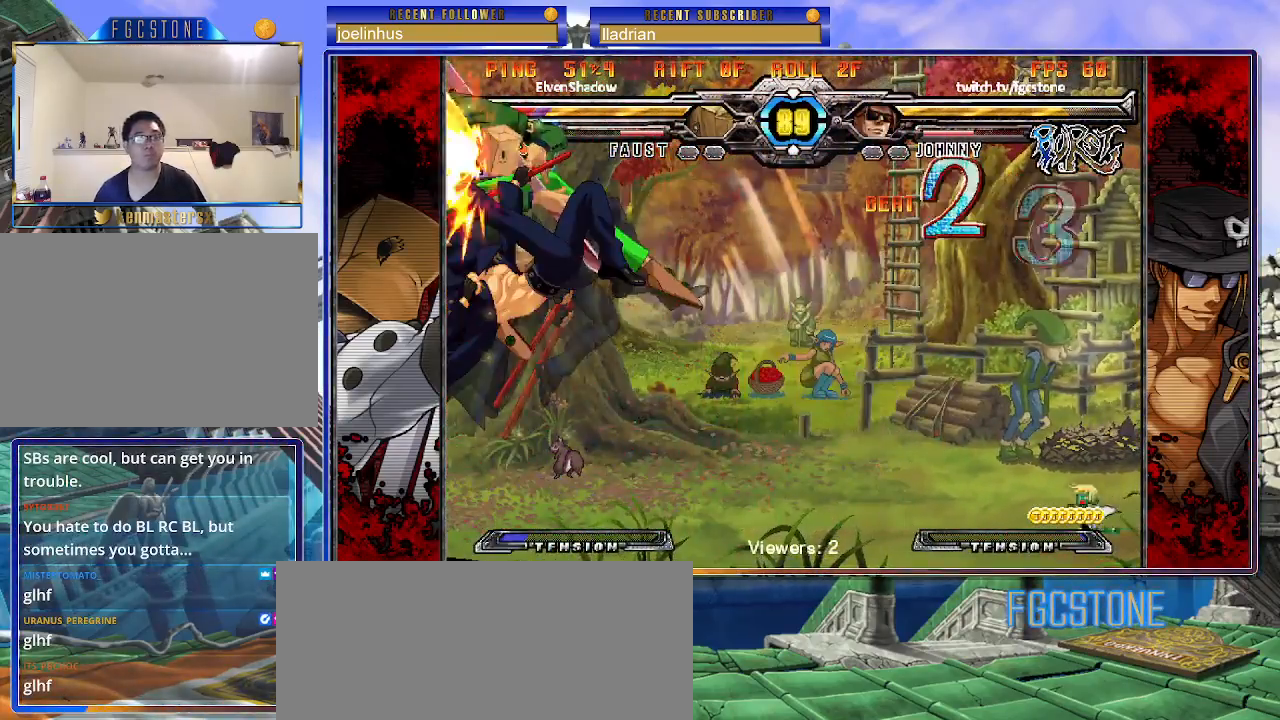
Gameplay with a controller (arcade stick); each line is a JSON object with the inputs held at the frame after it. "events" lists button and stick changes between this image and that frame as [ms after this image, input, new state], when the widget could be followed in between. Not read: L3 R3.
{"buttons": [], "left_stick": "right", "events": [[67, "left_stick", "center"], [83, "HS", "down"], [167, "HS", "up"], [283, "left_stick", "right"]]}
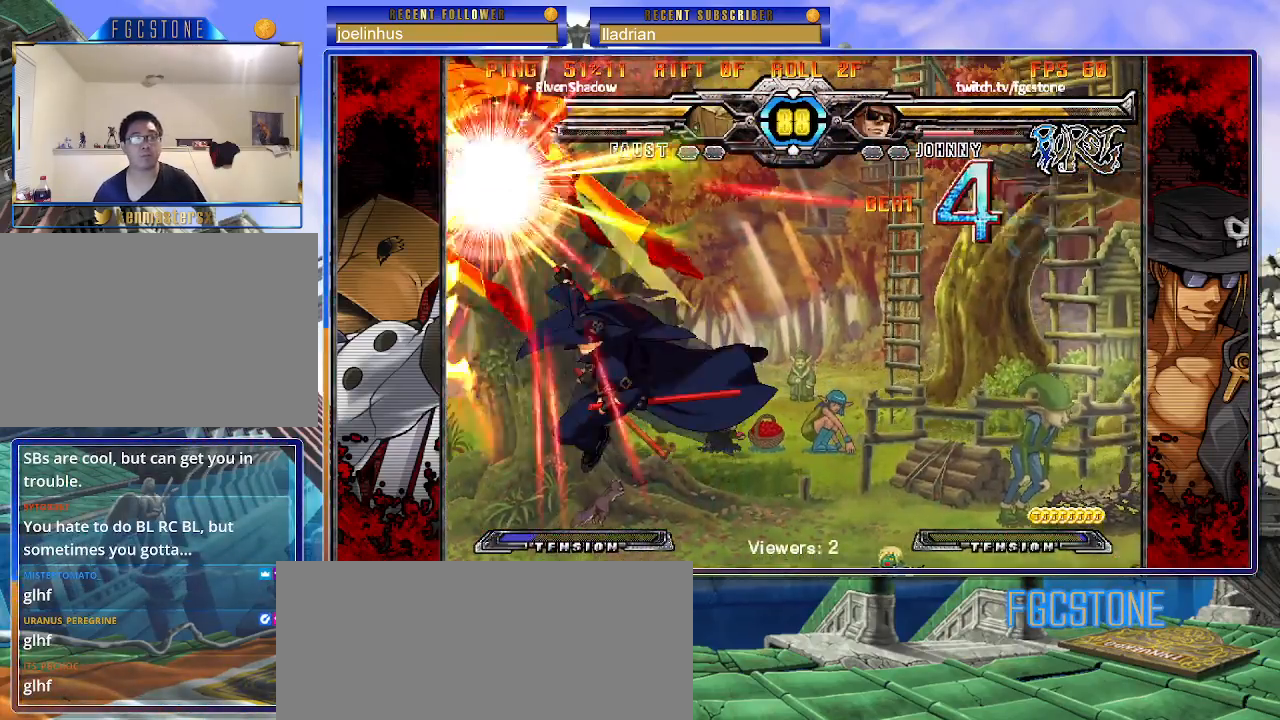
{"buttons": [], "left_stick": "right", "events": []}
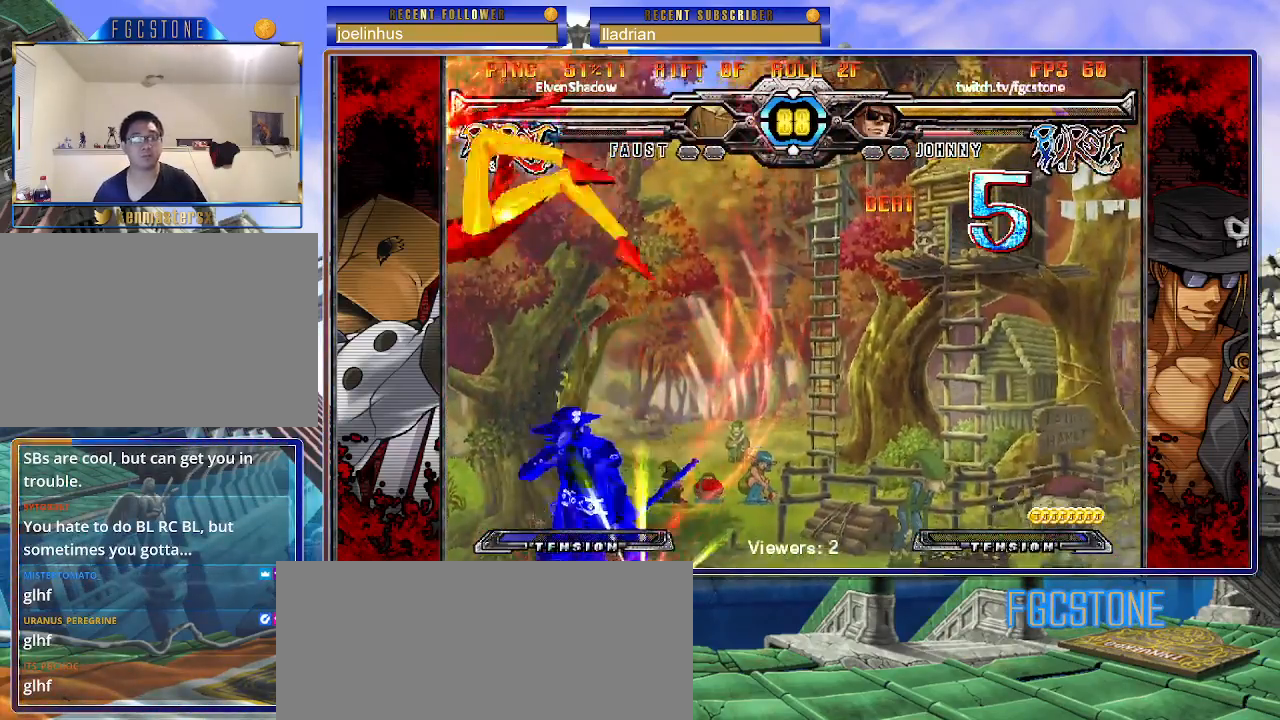
{"buttons": [], "left_stick": "center", "events": [[450, "left_stick", "center"]]}
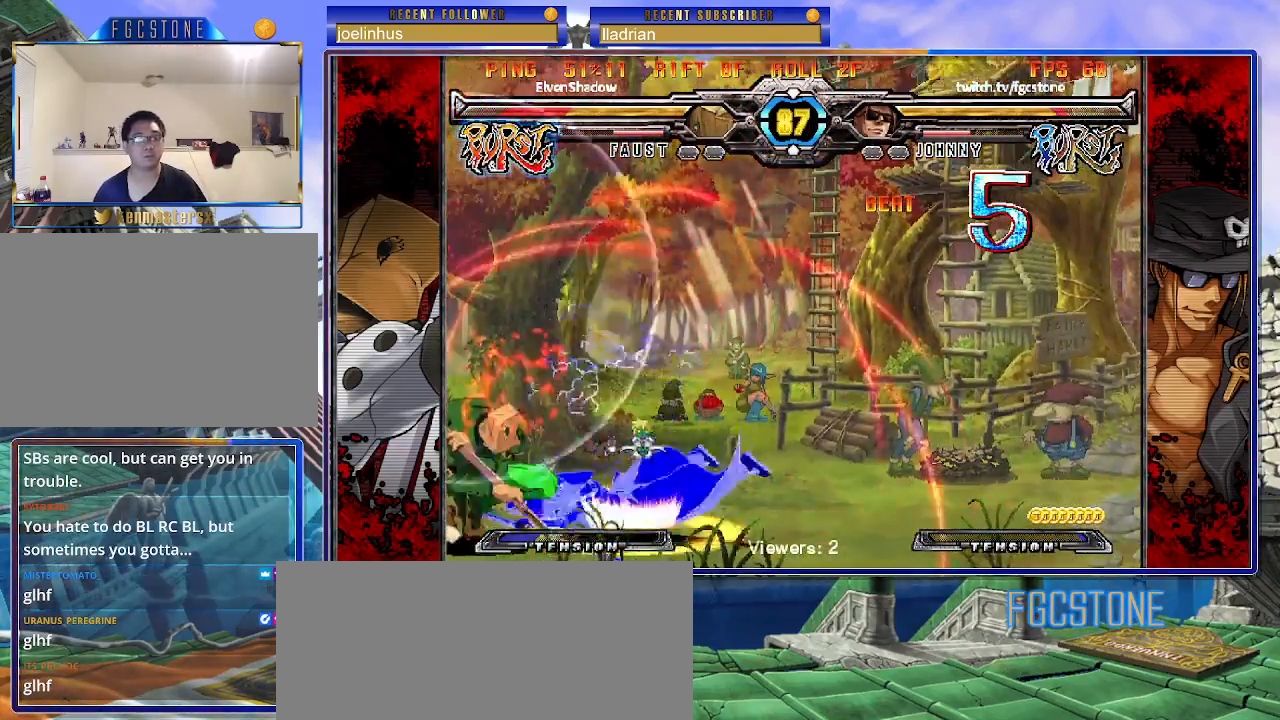
{"buttons": ["K"], "left_stick": "center", "events": [[33, "left_stick", "right"], [117, "K", "down"], [183, "S", "down"], [217, "K", "up"], [300, "K", "down"], [300, "S", "up"], [350, "S", "down"], [383, "K", "up"], [433, "K", "down"], [483, "S", "up"], [483, "left_stick", "center"]]}
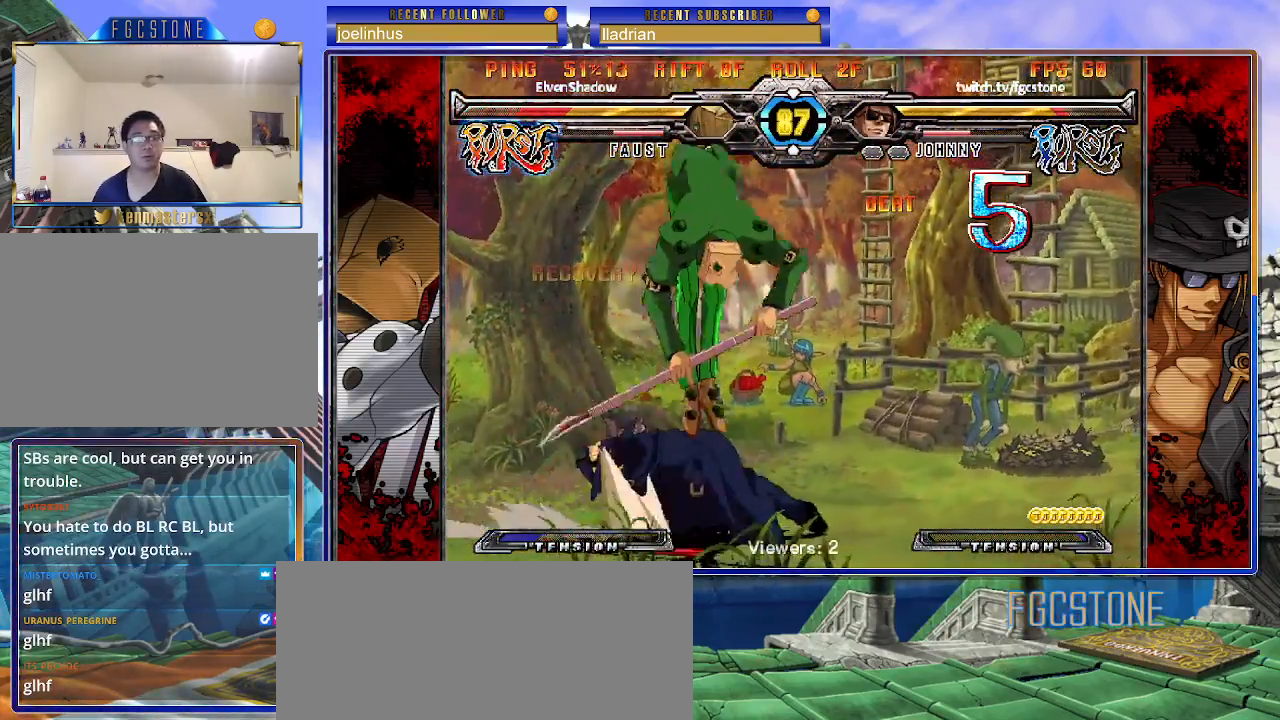
{"buttons": [], "left_stick": "right", "events": [[33, "K", "up"], [183, "left_stick", "right"], [267, "left_stick", "center"], [317, "left_stick", "right"]]}
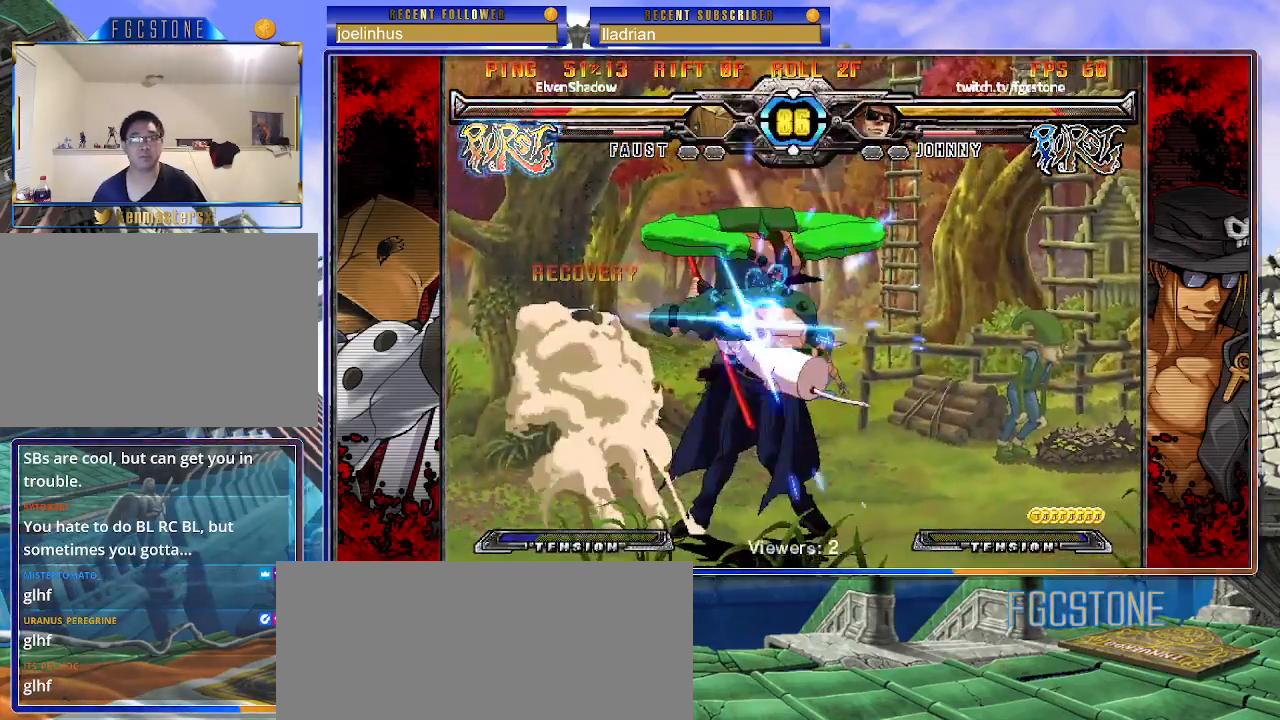
{"buttons": ["S"], "left_stick": "right", "events": [[83, "K", "down"], [167, "K", "up"], [350, "K", "down"], [433, "K", "up"], [467, "S", "down"]]}
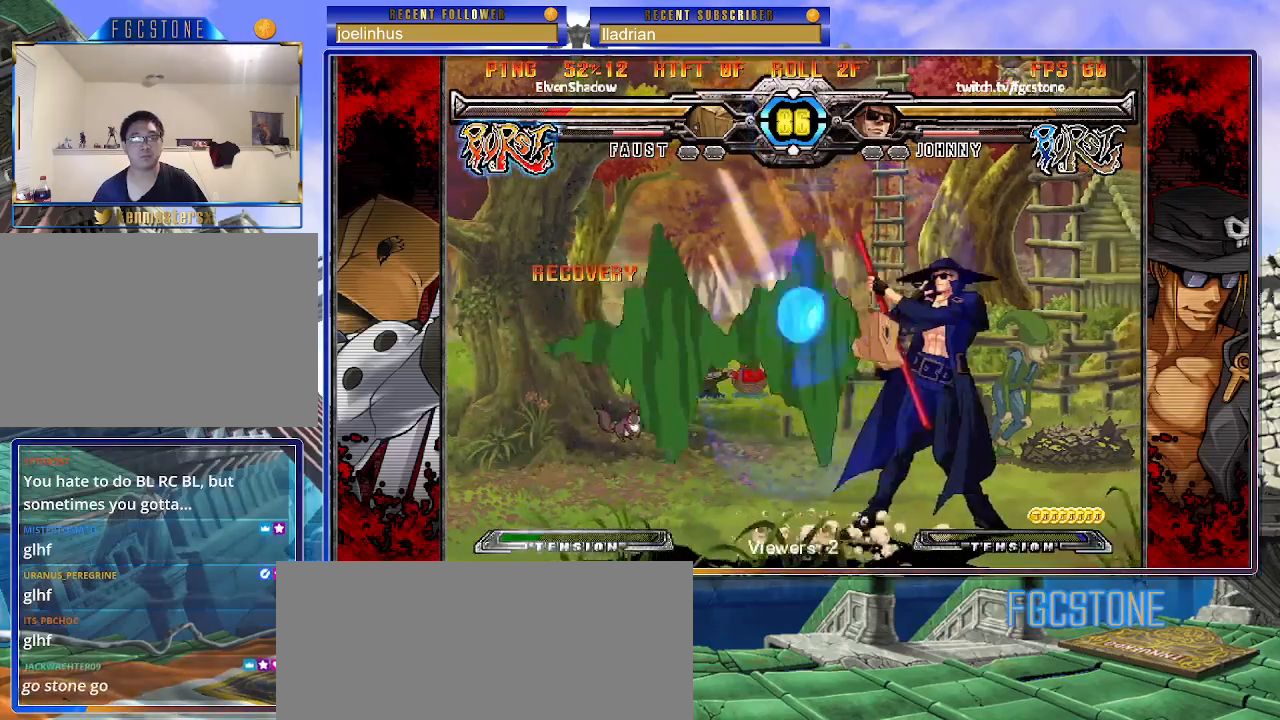
{"buttons": [], "left_stick": "right", "events": [[100, "S", "up"], [217, "K", "down"], [333, "K", "up"]]}
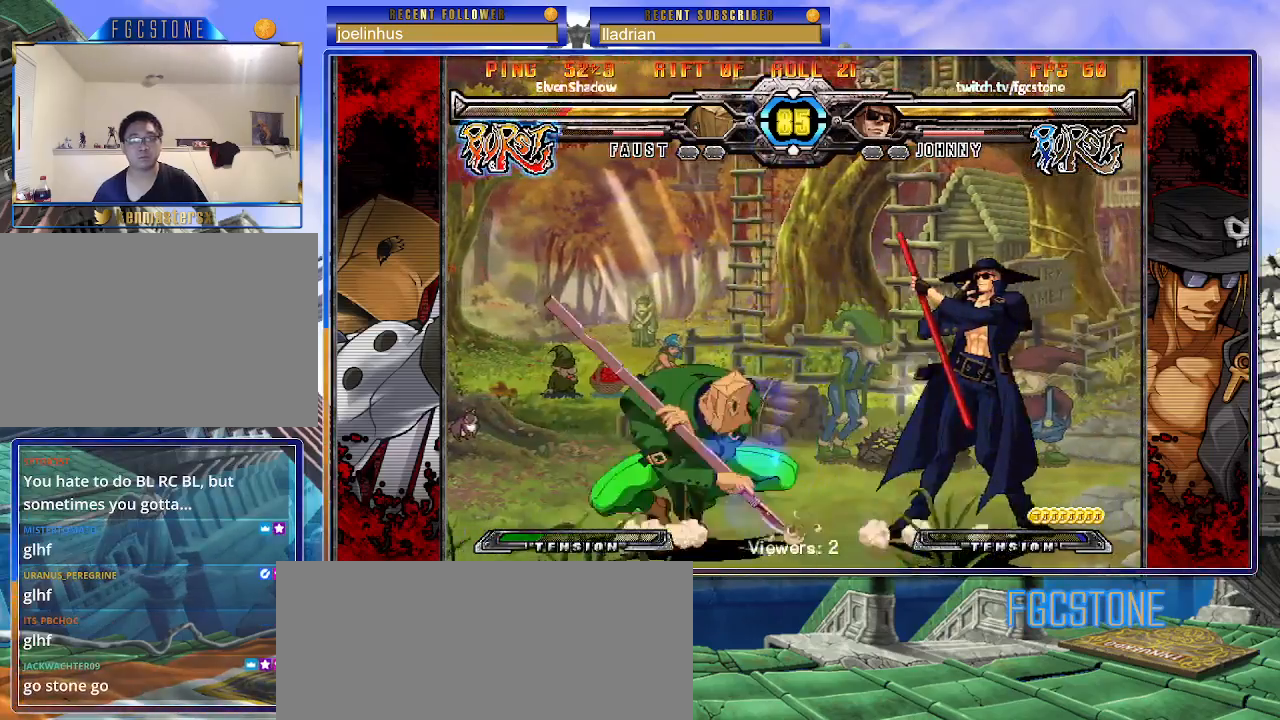
{"buttons": [], "left_stick": "down-right", "events": [[100, "K", "down"], [183, "K", "up"], [217, "left_stick", "down-right"], [317, "D", "down"], [450, "D", "up"]]}
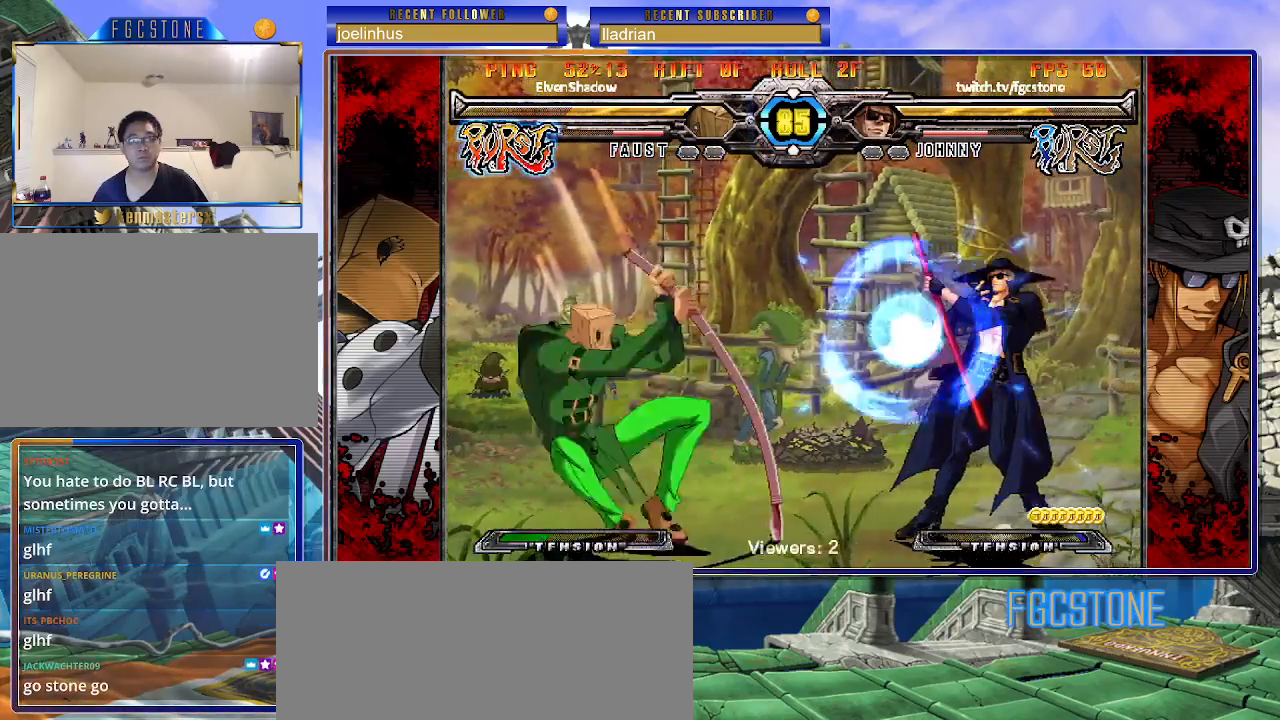
{"buttons": [], "left_stick": "down-right", "events": []}
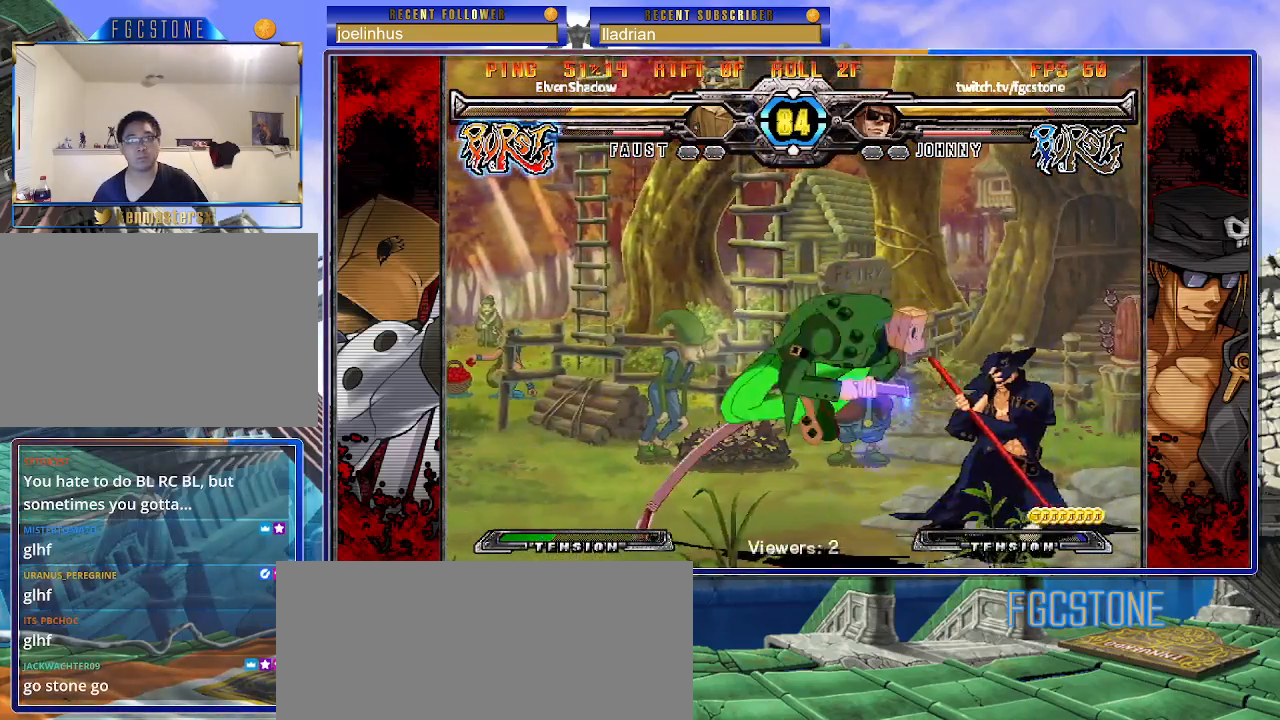
{"buttons": [], "left_stick": "down-right", "events": []}
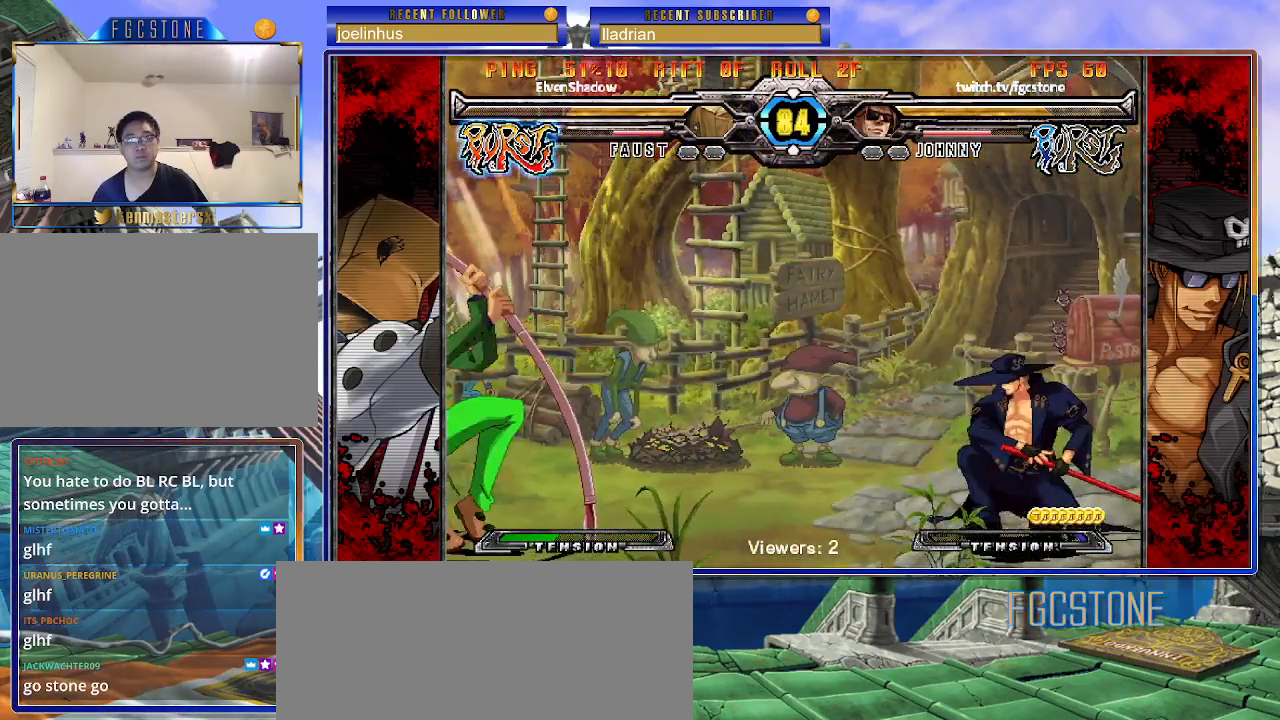
{"buttons": [], "left_stick": "left", "events": [[100, "left_stick", "down-left"], [183, "HS", "down"], [200, "left_stick", "center"], [250, "HS", "up"], [450, "left_stick", "left"]]}
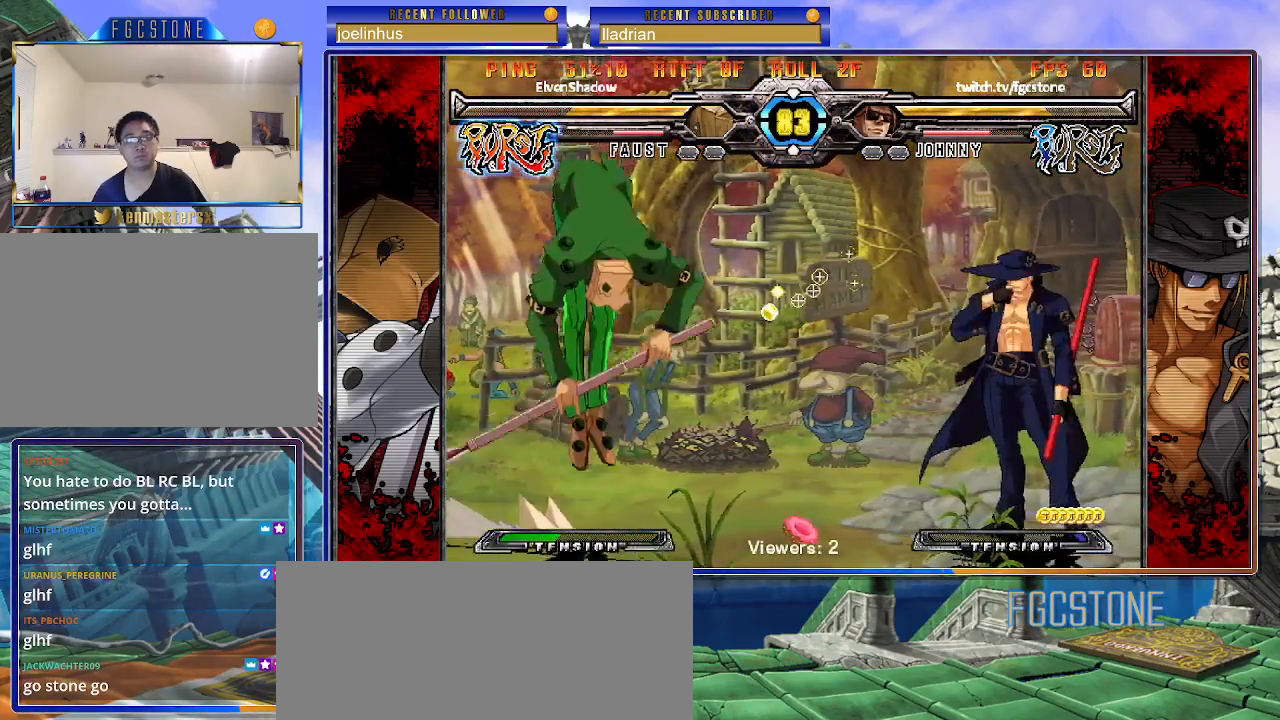
{"buttons": ["S"], "left_stick": "right", "events": [[17, "left_stick", "center"], [67, "left_stick", "left"], [117, "left_stick", "up-left"], [267, "left_stick", "right"], [283, "K", "down"], [383, "K", "up"], [500, "S", "down"]]}
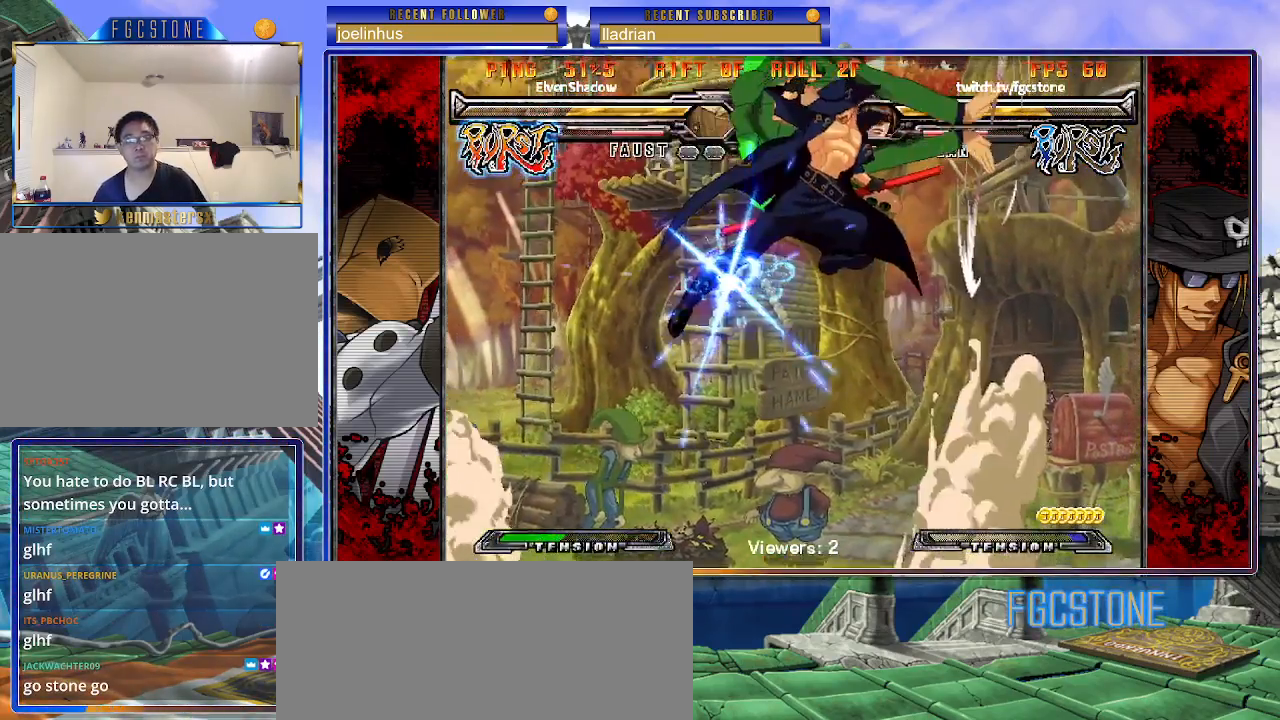
{"buttons": [], "left_stick": "right", "events": [[117, "S", "up"]]}
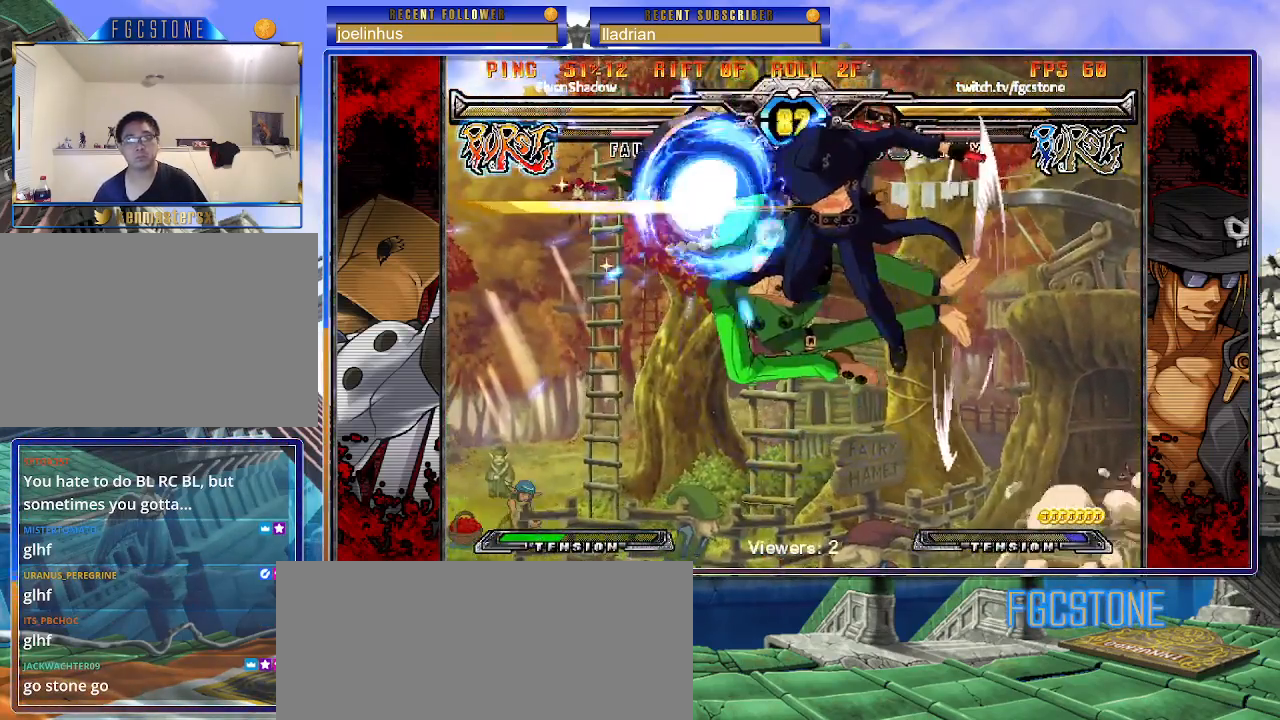
{"buttons": ["HS"], "left_stick": "right", "events": [[67, "HS", "down"], [117, "HS", "up"], [217, "HS", "down"], [300, "HS", "up"], [500, "HS", "down"]]}
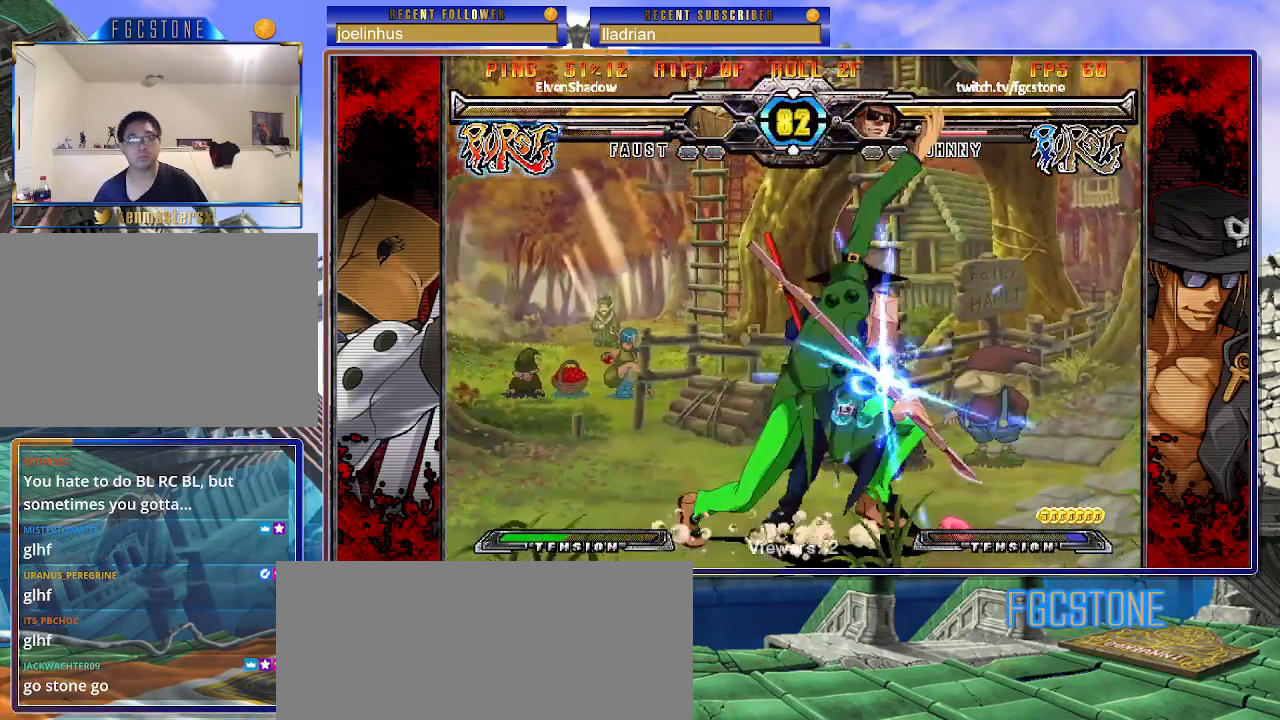
{"buttons": [], "left_stick": "down-right", "events": [[133, "HS", "up"], [267, "left_stick", "down-right"]]}
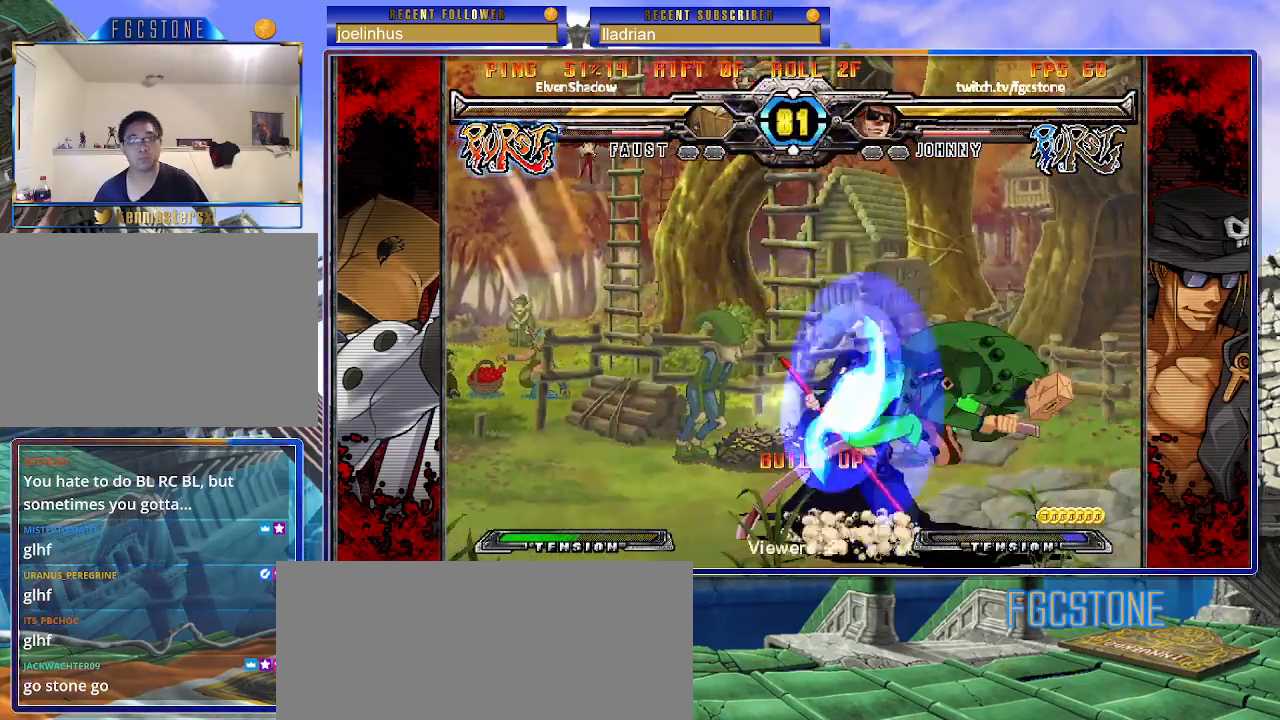
{"buttons": [], "left_stick": "down-right", "events": []}
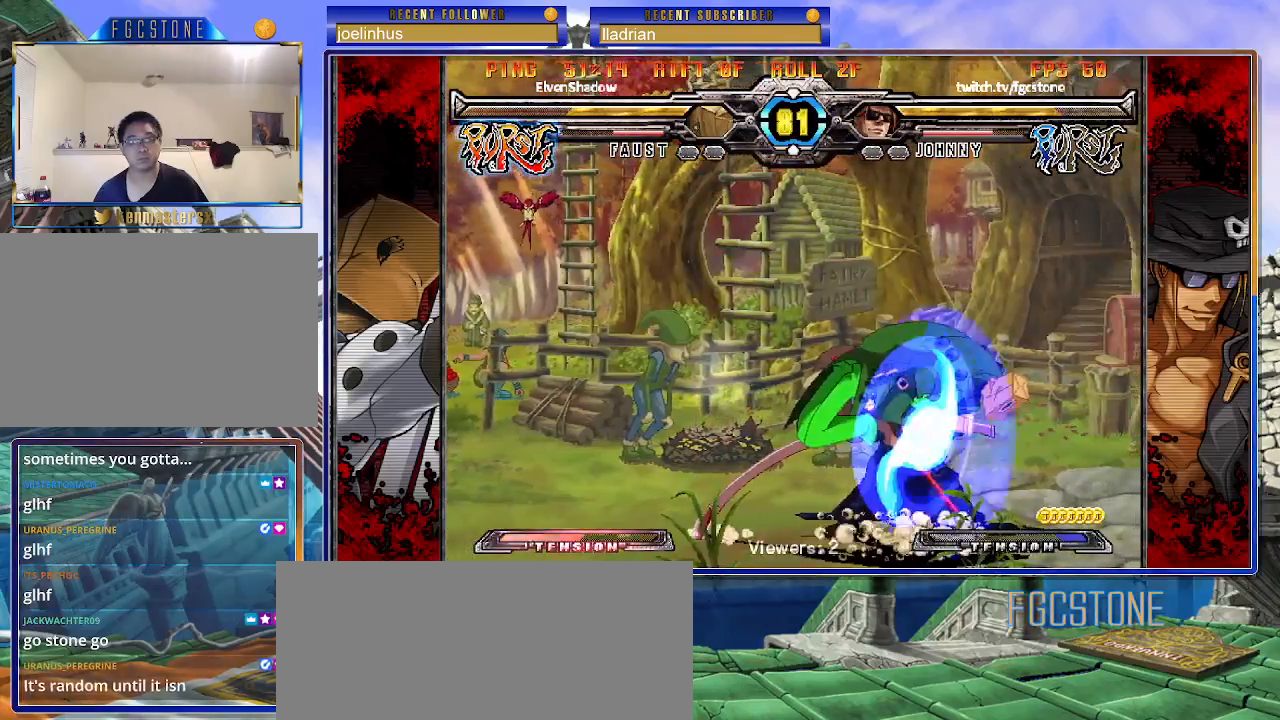
{"buttons": ["HS"], "left_stick": "center", "events": [[367, "left_stick", "down-left"], [467, "HS", "down"], [467, "left_stick", "center"]]}
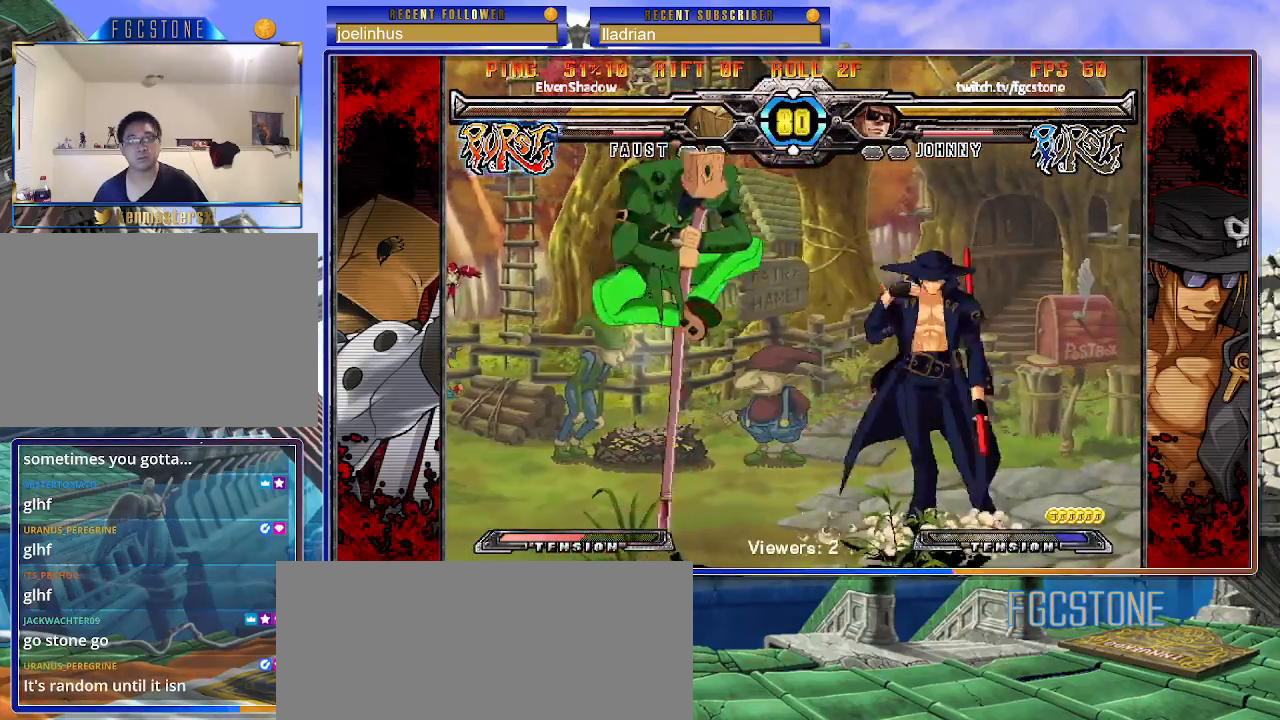
{"buttons": ["K"], "left_stick": "center", "events": [[33, "HS", "up"], [183, "left_stick", "left"], [250, "left_stick", "center"], [317, "left_stick", "left"], [433, "left_stick", "center"], [500, "K", "down"]]}
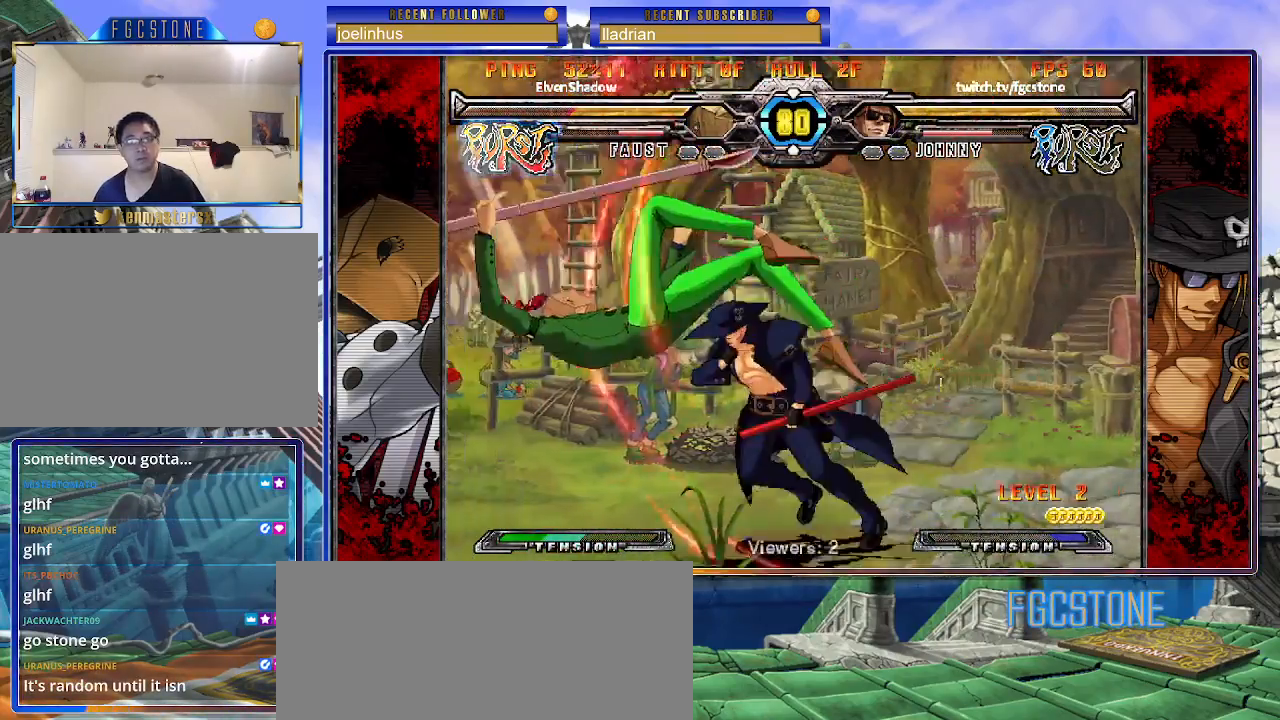
{"buttons": [], "left_stick": "down", "events": [[83, "K", "up"], [183, "HS", "down"], [283, "HS", "up"], [417, "left_stick", "down"]]}
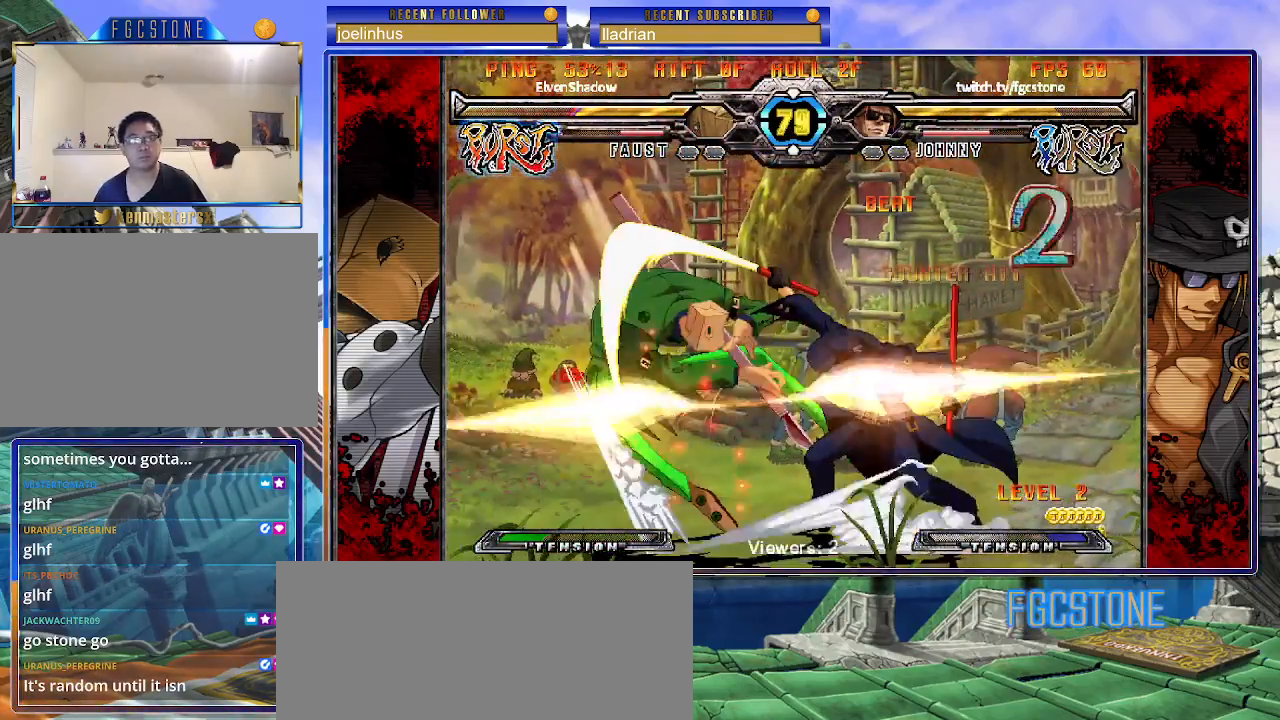
{"buttons": [], "left_stick": "down-left", "events": [[17, "left_stick", "left"], [50, "K", "down"], [67, "left_stick", "center"], [183, "HS", "down"], [200, "left_stick", "left"], [250, "HS", "up"], [250, "left_stick", "center"], [317, "left_stick", "left"], [417, "left_stick", "down-left"], [450, "K", "up"]]}
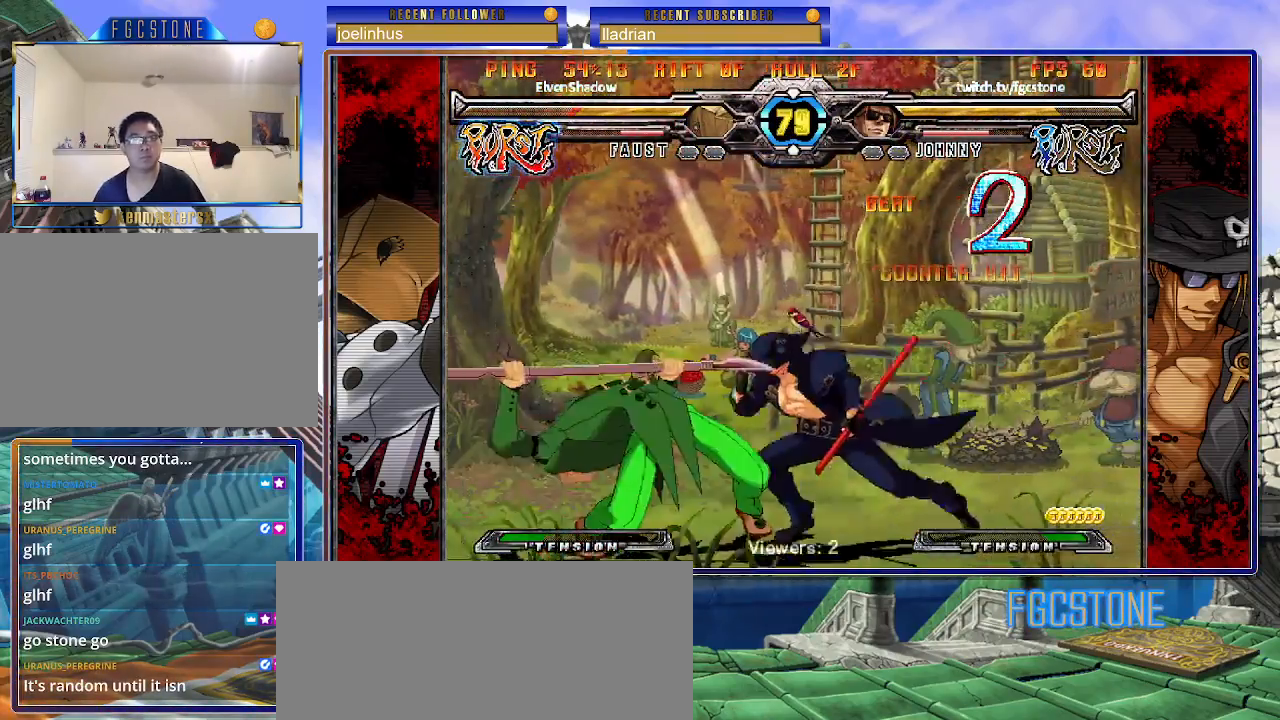
{"buttons": [], "left_stick": "center", "events": [[67, "HS", "down"], [150, "left_stick", "left"], [183, "HS", "up"], [417, "left_stick", "center"]]}
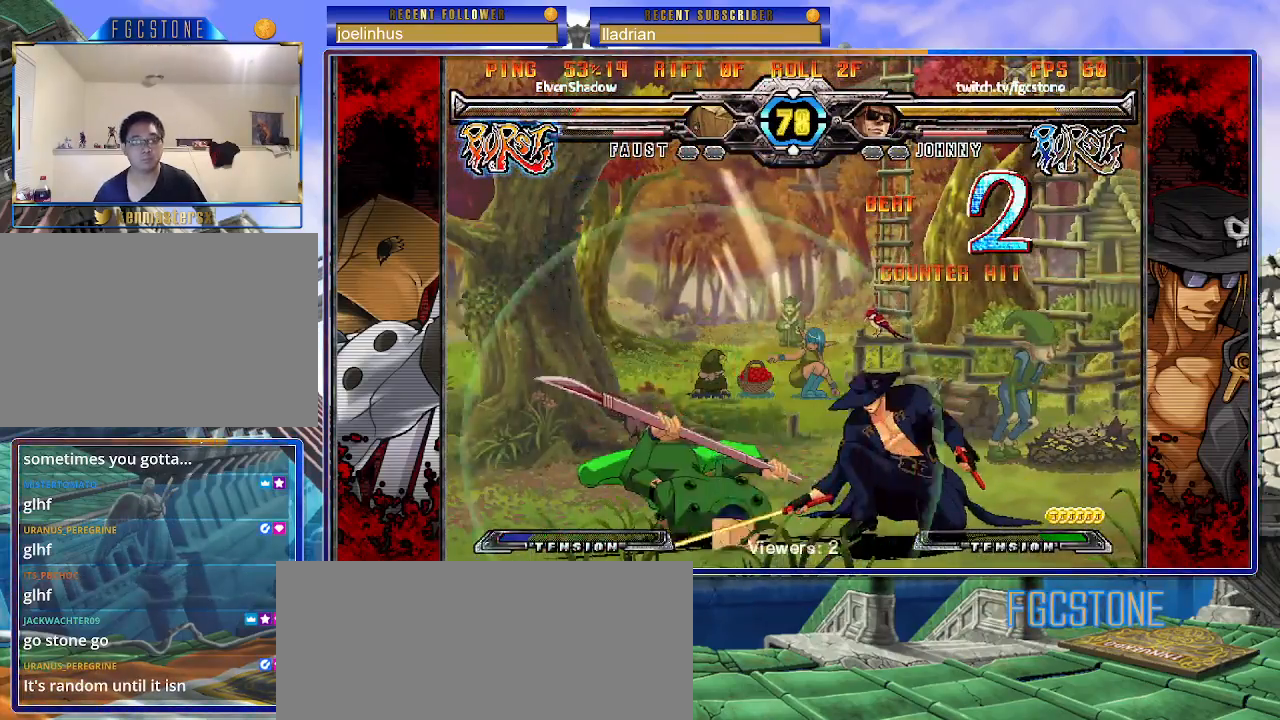
{"buttons": [], "left_stick": "left", "events": [[100, "left_stick", "left"], [150, "HS", "down"], [250, "HS", "up"], [317, "left_stick", "center"], [383, "left_stick", "down"], [500, "left_stick", "left"]]}
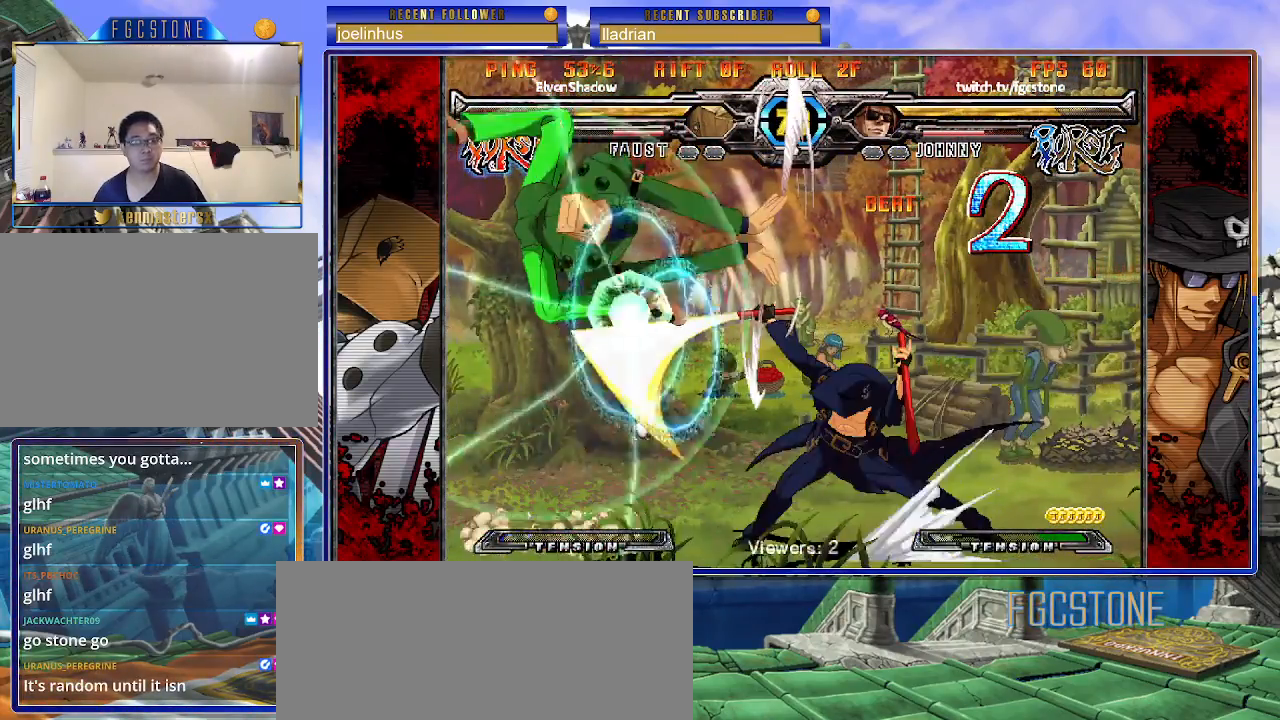
{"buttons": ["K"], "left_stick": "right", "events": [[50, "left_stick", "center"], [100, "K", "down"], [267, "HS", "down"], [267, "left_stick", "right"], [300, "HS", "up"]]}
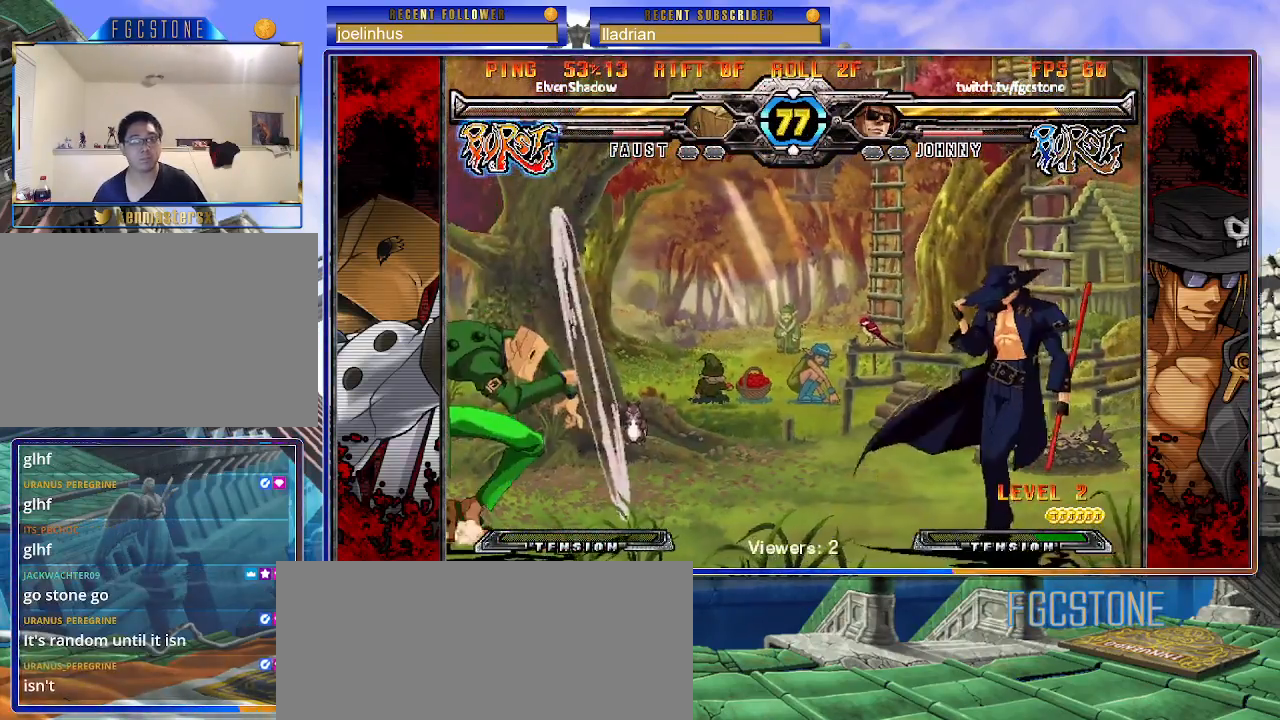
{"buttons": [], "left_stick": "right", "events": [[167, "left_stick", "up-left"], [300, "K", "up"], [333, "left_stick", "right"]]}
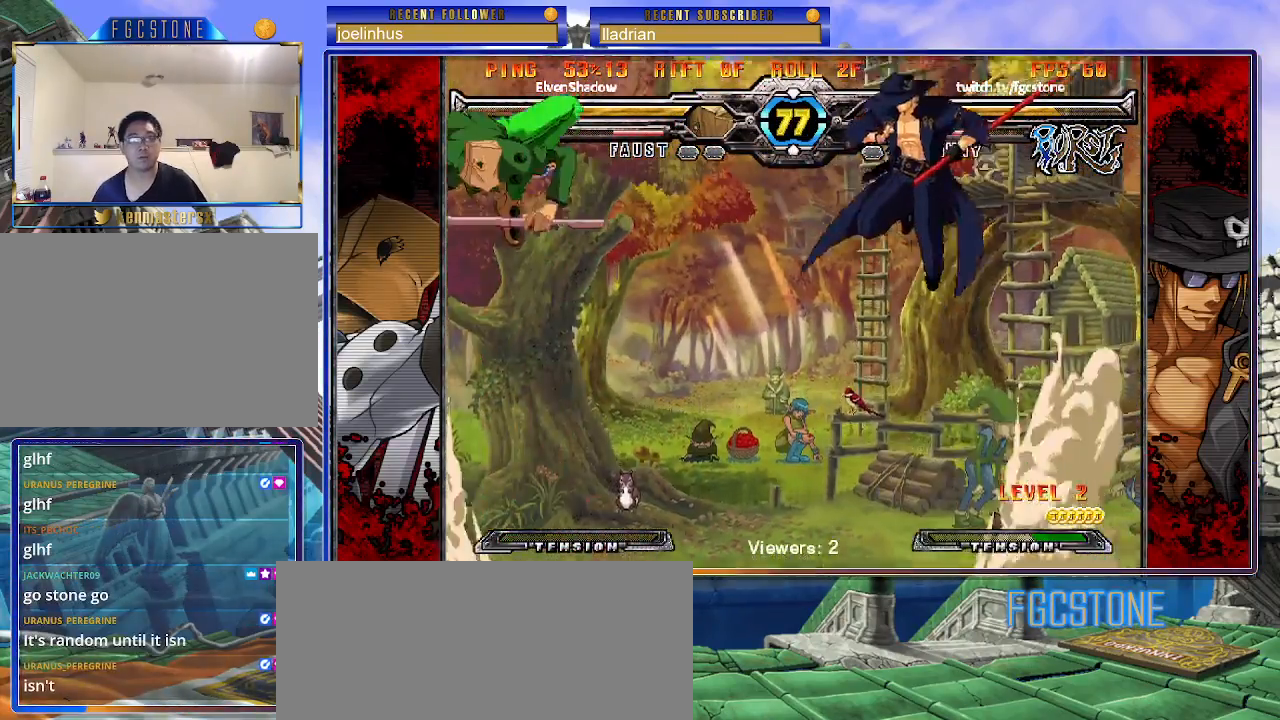
{"buttons": ["HS"], "left_stick": "center", "events": [[300, "left_stick", "down"], [350, "left_stick", "left"], [417, "left_stick", "center"], [433, "HS", "down"]]}
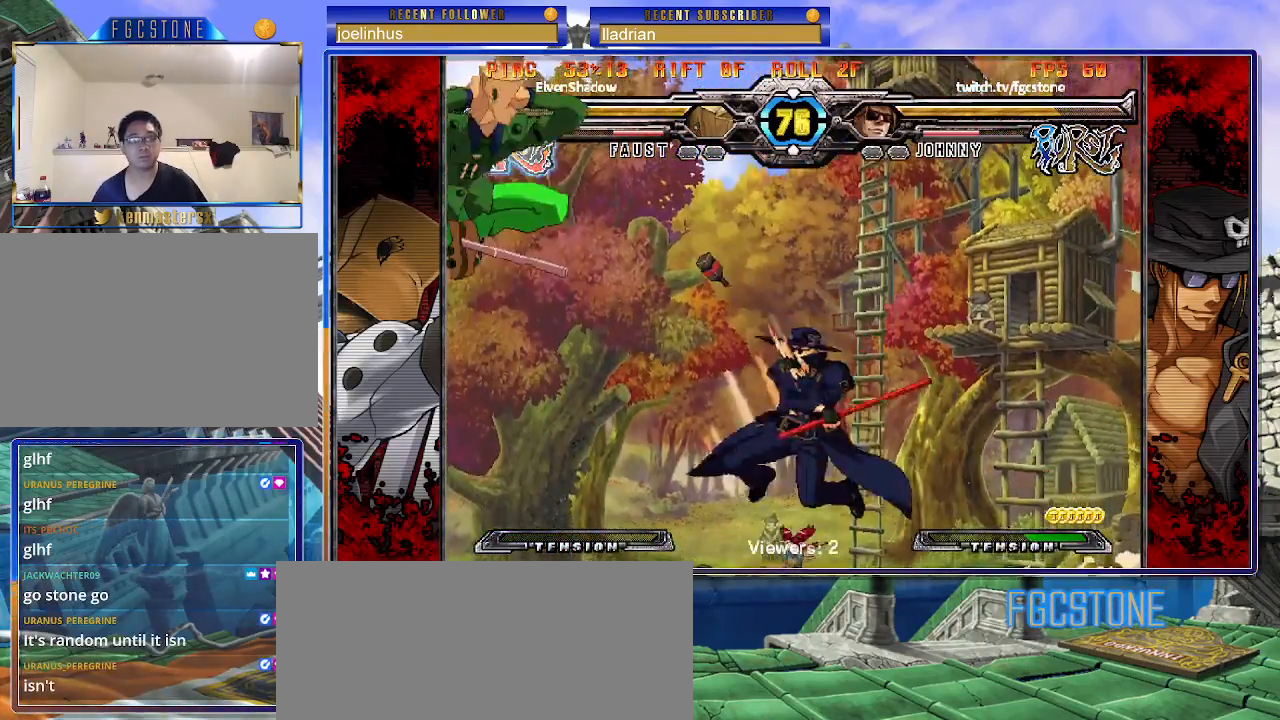
{"buttons": [], "left_stick": "right", "events": [[33, "HS", "up"], [117, "left_stick", "right"]]}
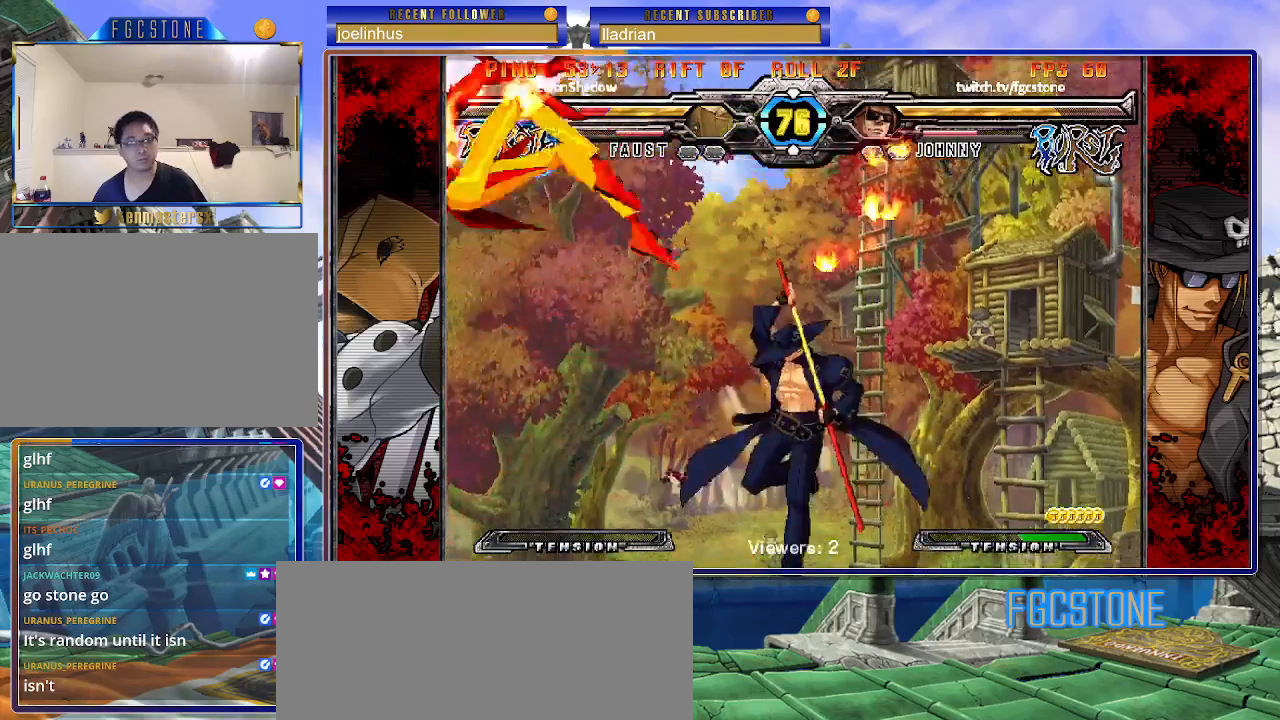
{"buttons": [], "left_stick": "center", "events": [[450, "left_stick", "center"]]}
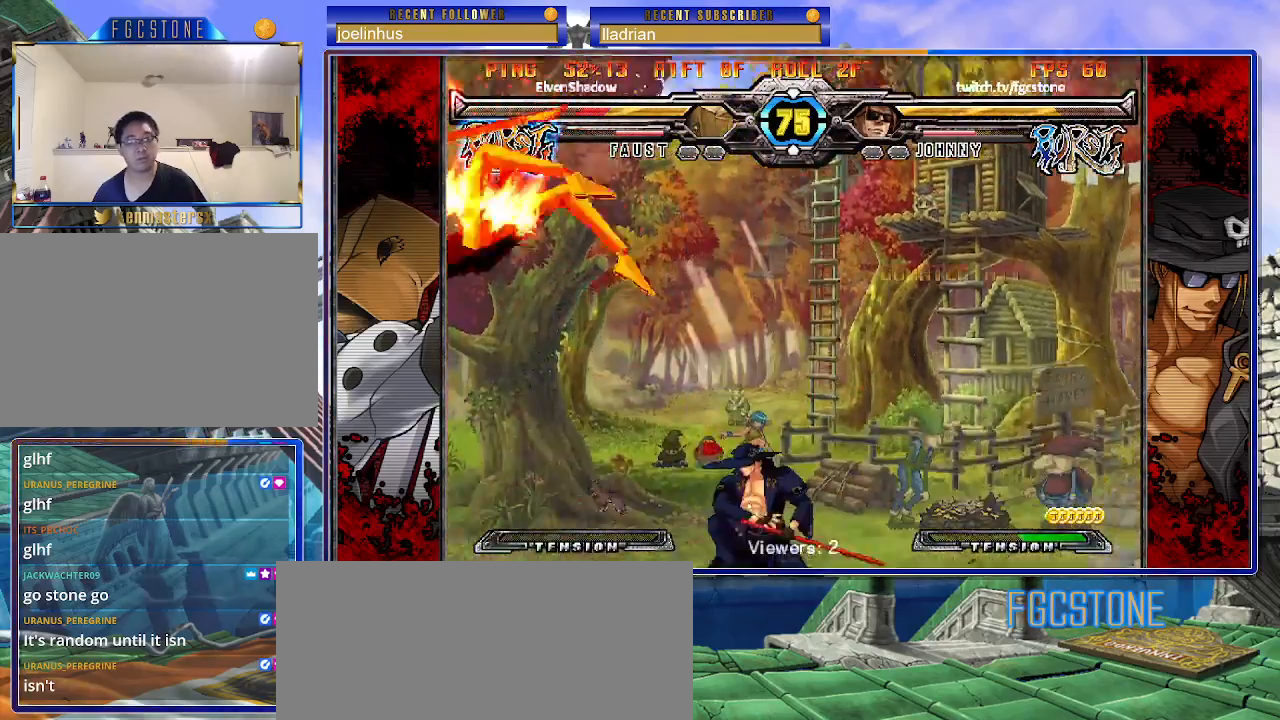
{"buttons": [], "left_stick": "right", "events": [[100, "left_stick", "down"], [183, "left_stick", "up-left"], [367, "left_stick", "right"]]}
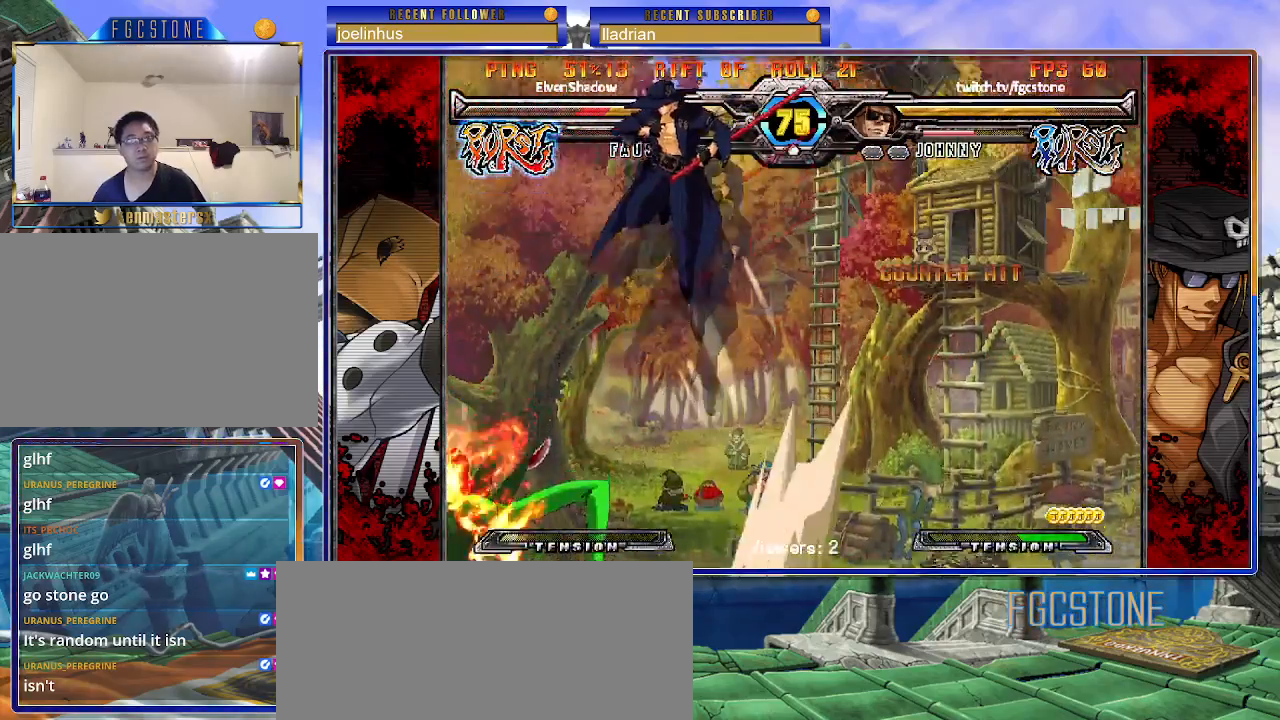
{"buttons": [], "left_stick": "left", "events": [[67, "left_stick", "center"], [467, "left_stick", "left"]]}
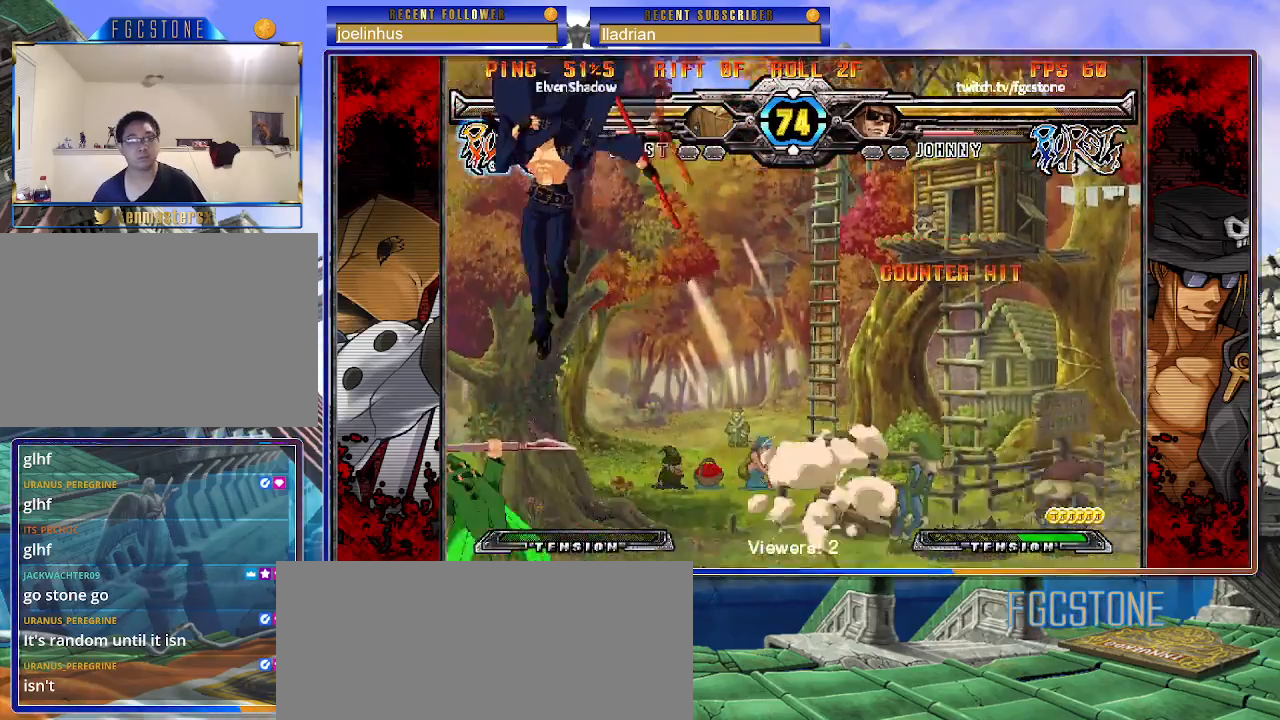
{"buttons": ["P"], "left_stick": "right", "events": [[33, "left_stick", "center"], [100, "left_stick", "left"], [183, "left_stick", "center"], [200, "K", "down"], [317, "K", "up"], [467, "P", "down"], [483, "left_stick", "right"]]}
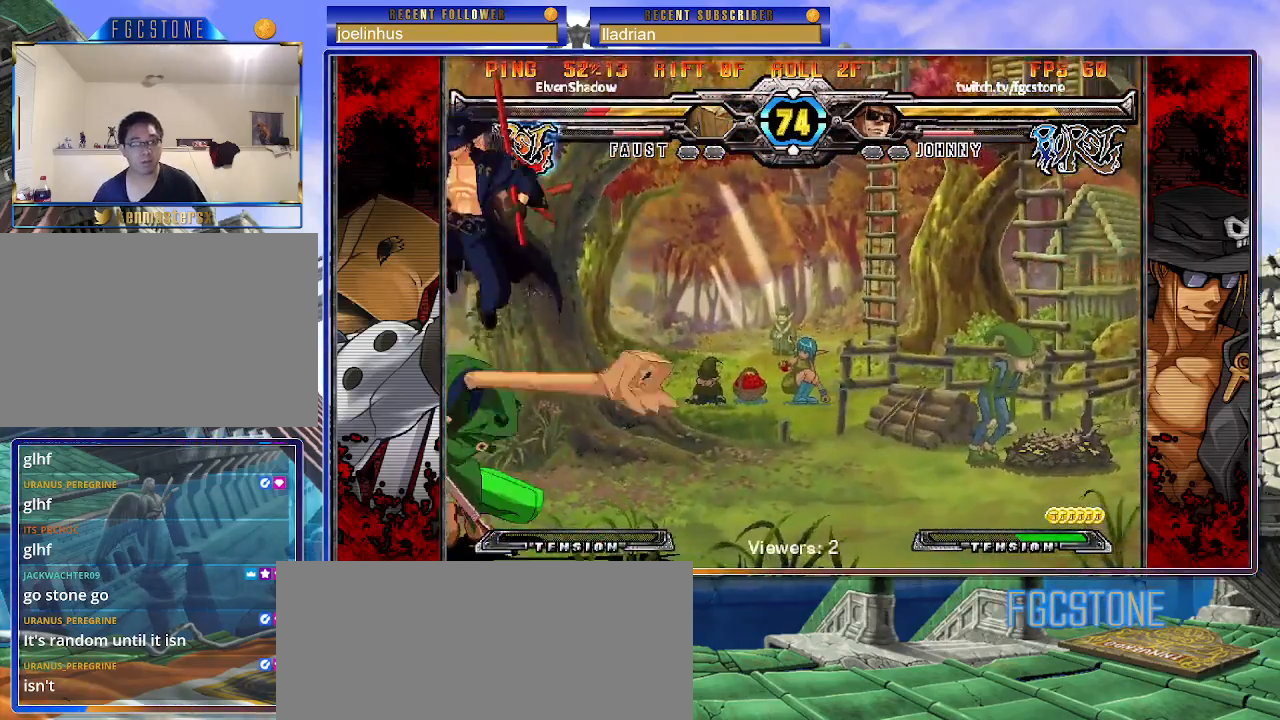
{"buttons": [], "left_stick": "left", "events": [[50, "P", "up"], [283, "HS", "down"], [283, "left_stick", "left"], [400, "HS", "up"]]}